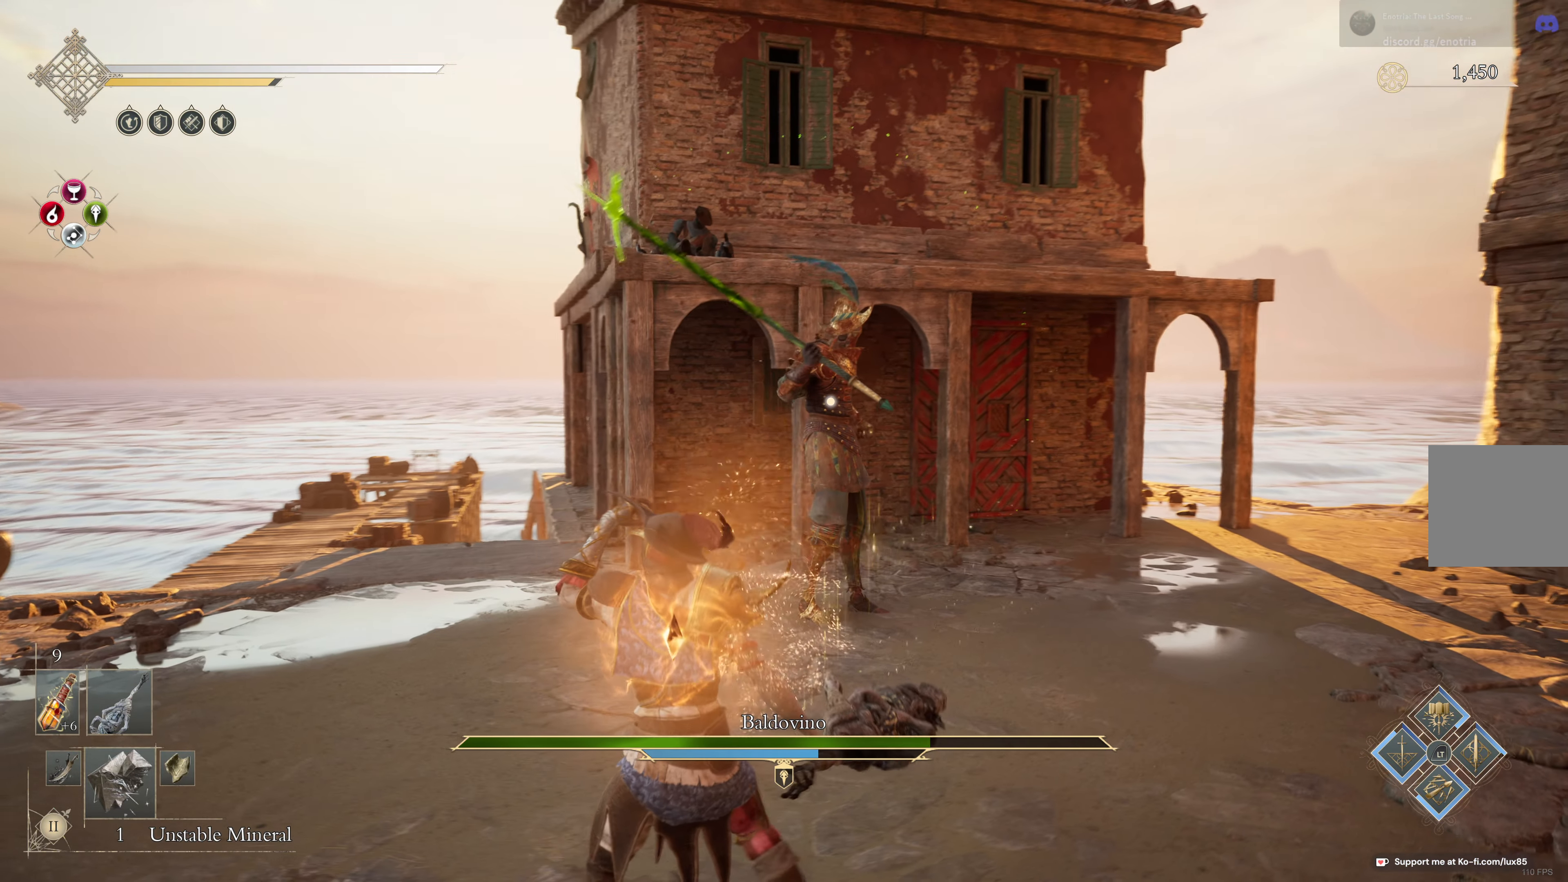
Gameplay with a controller (Xbox layout); each line is a JSON object with the inputs held at the frame after it. "events" lists button and stick changes between this image and that frame as [ms after this image, input, new state], when the widget could be followed in between.
{"buttons": [], "left_stick": "left", "right_stick": "center", "events": []}
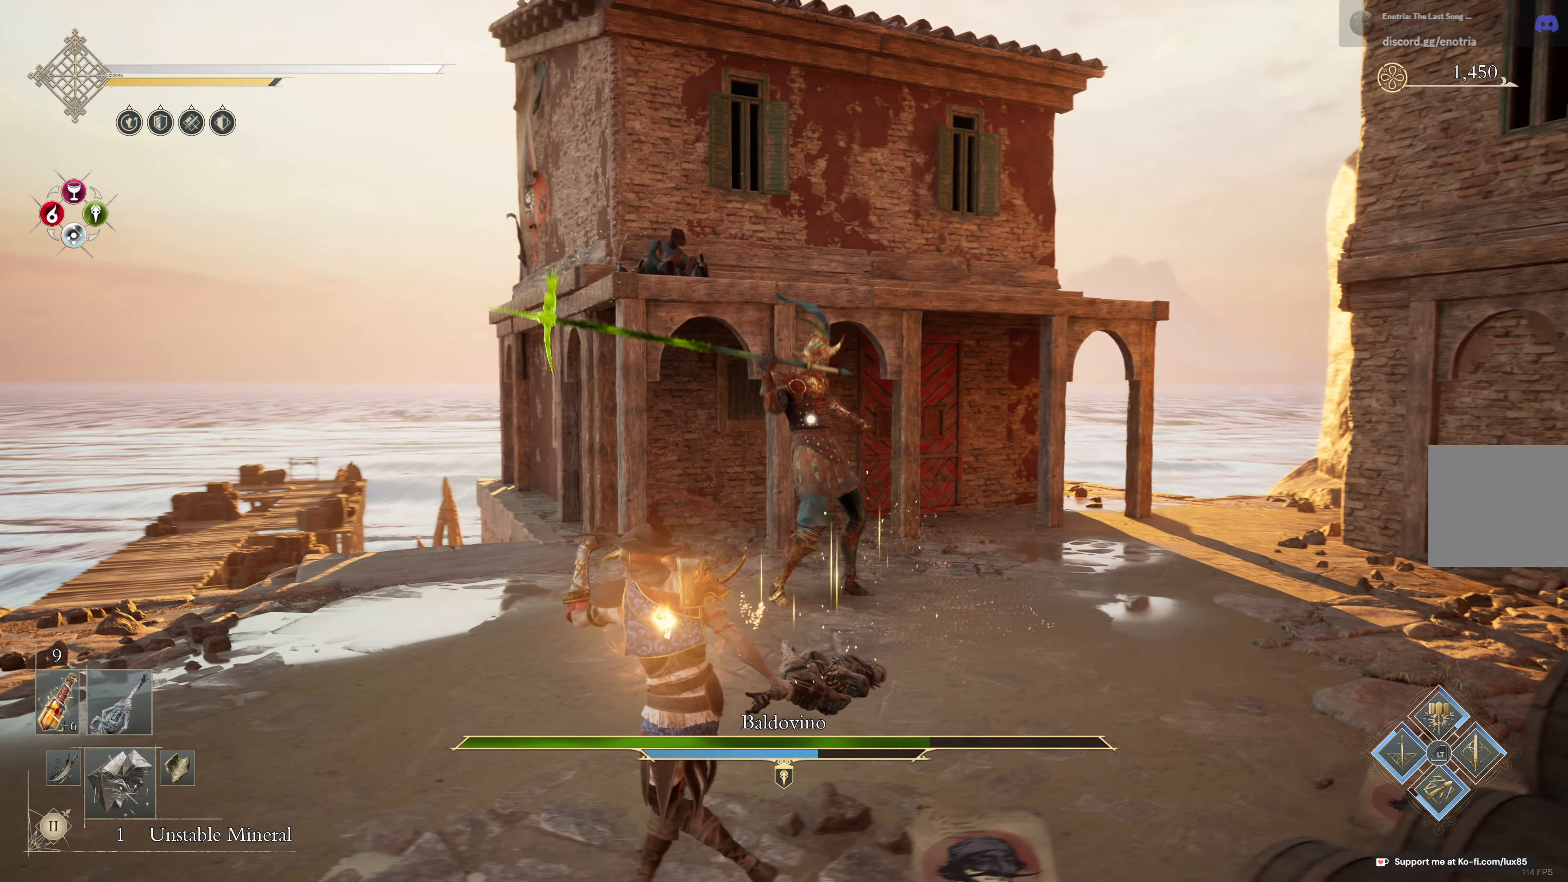
{"buttons": ["B"], "left_stick": "down-left", "right_stick": "center", "events": [[350, "B", "down"], [383, "left_stick", "down-left"]]}
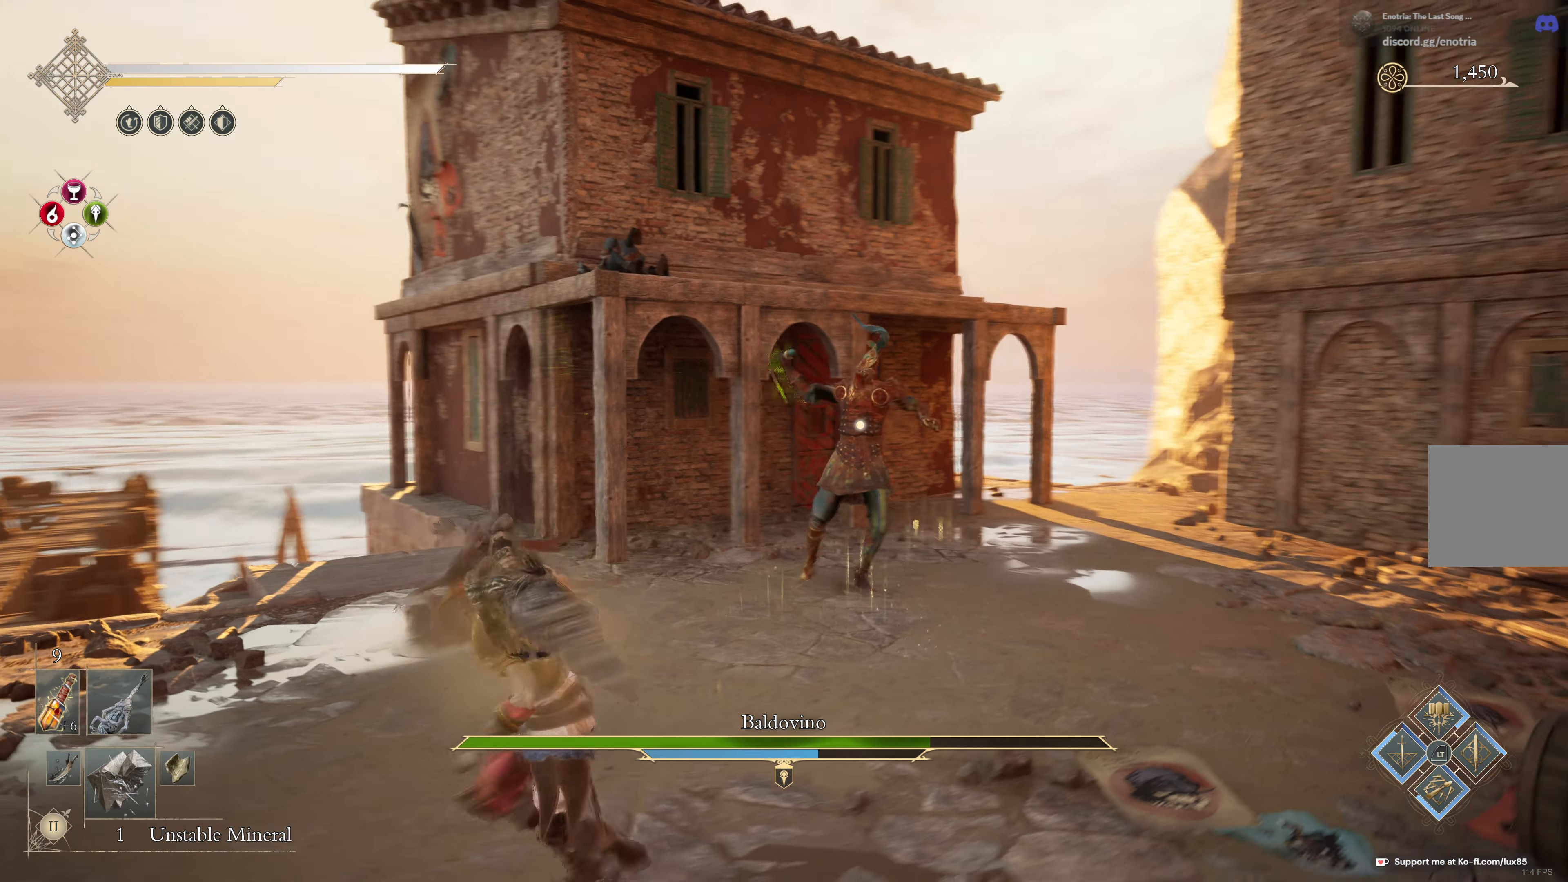
{"buttons": ["B"], "left_stick": "up", "right_stick": "center", "events": [[33, "left_stick", "down"], [283, "left_stick", "down-left"], [500, "left_stick", "up"]]}
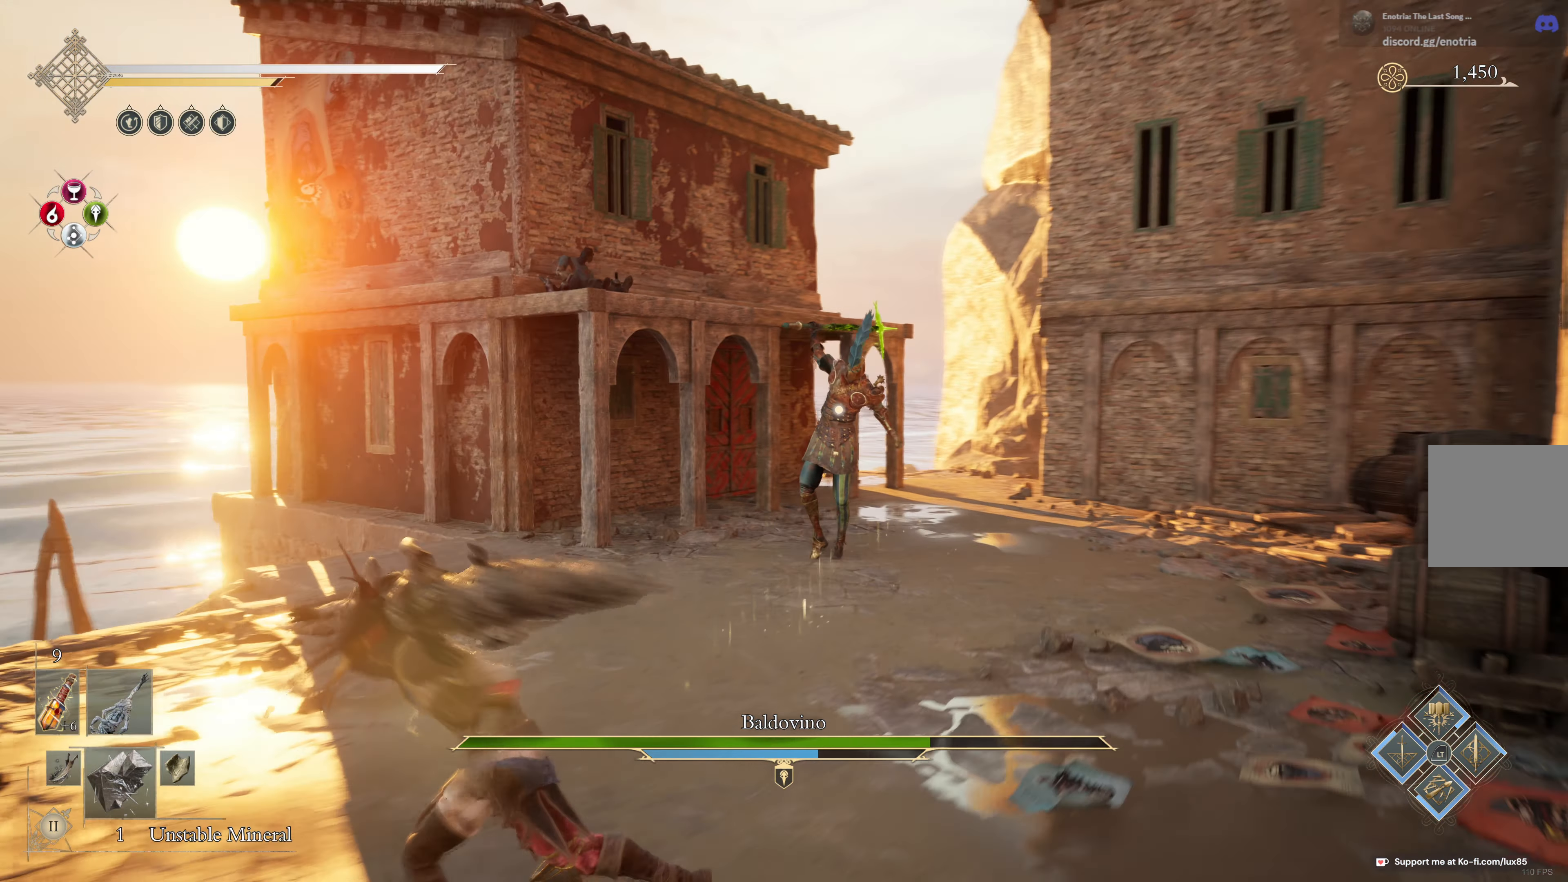
{"buttons": ["B"], "left_stick": "up-right", "right_stick": "center", "events": [[483, "left_stick", "up-right"]]}
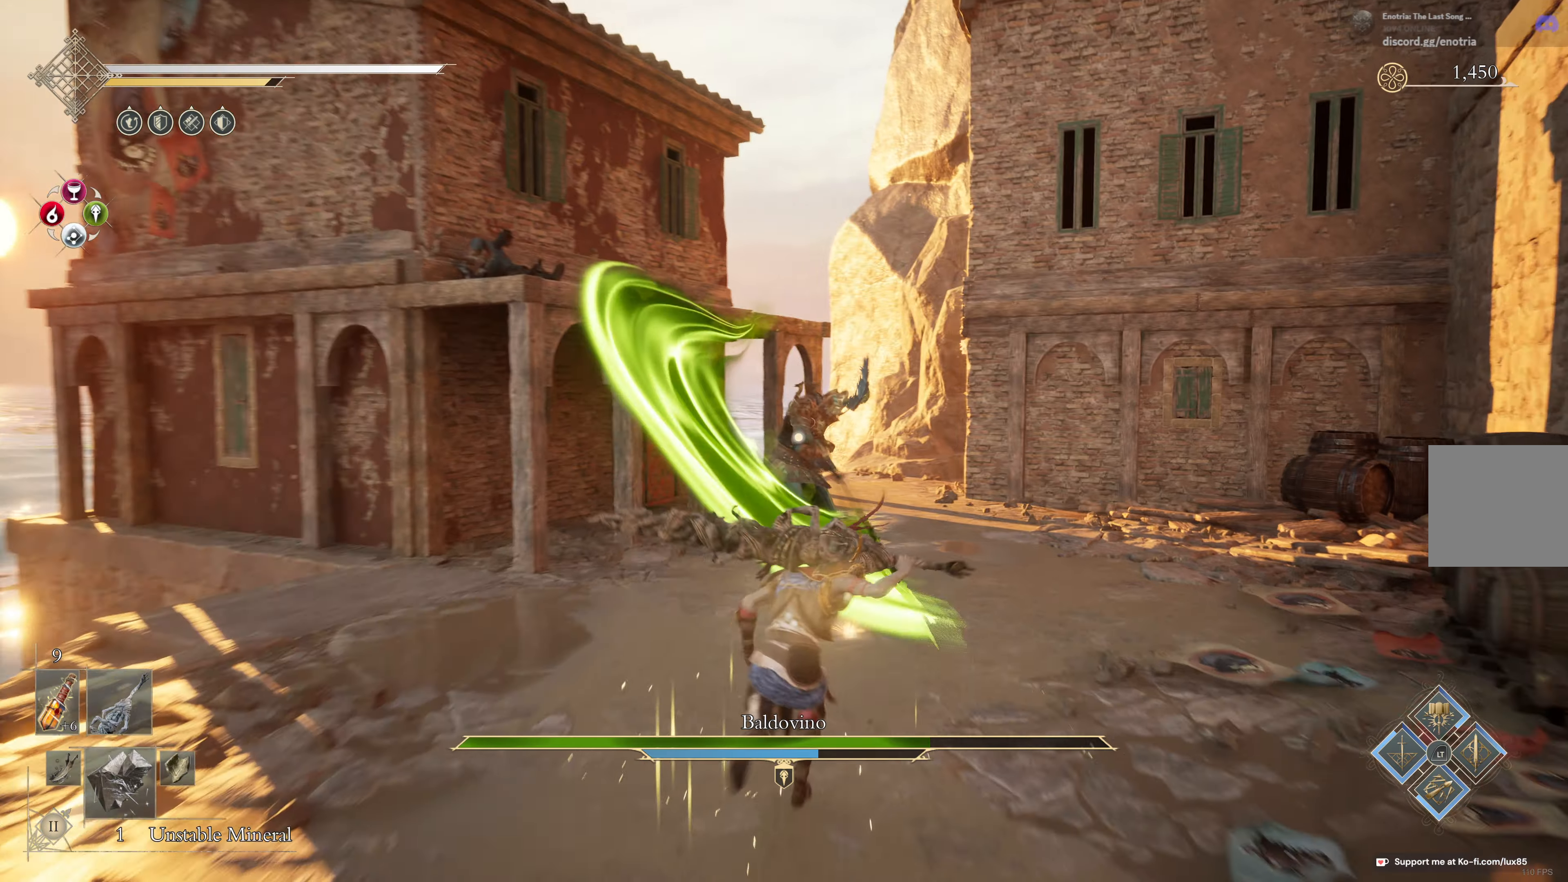
{"buttons": ["B"], "left_stick": "down-right", "right_stick": "center", "events": [[67, "left_stick", "down-right"]]}
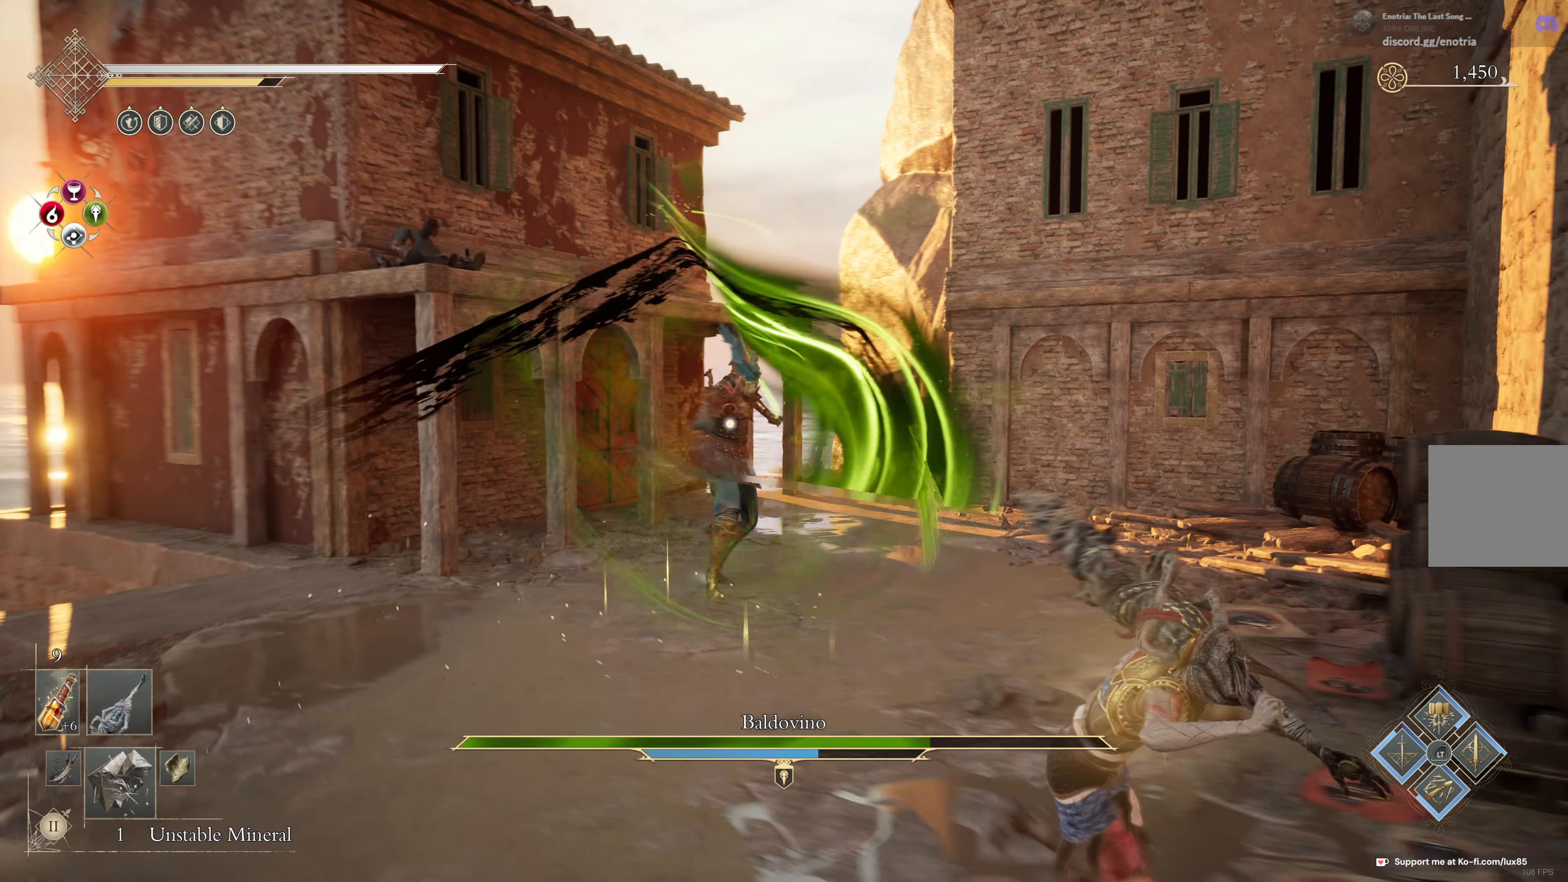
{"buttons": ["B"], "left_stick": "up-left", "right_stick": "center"}
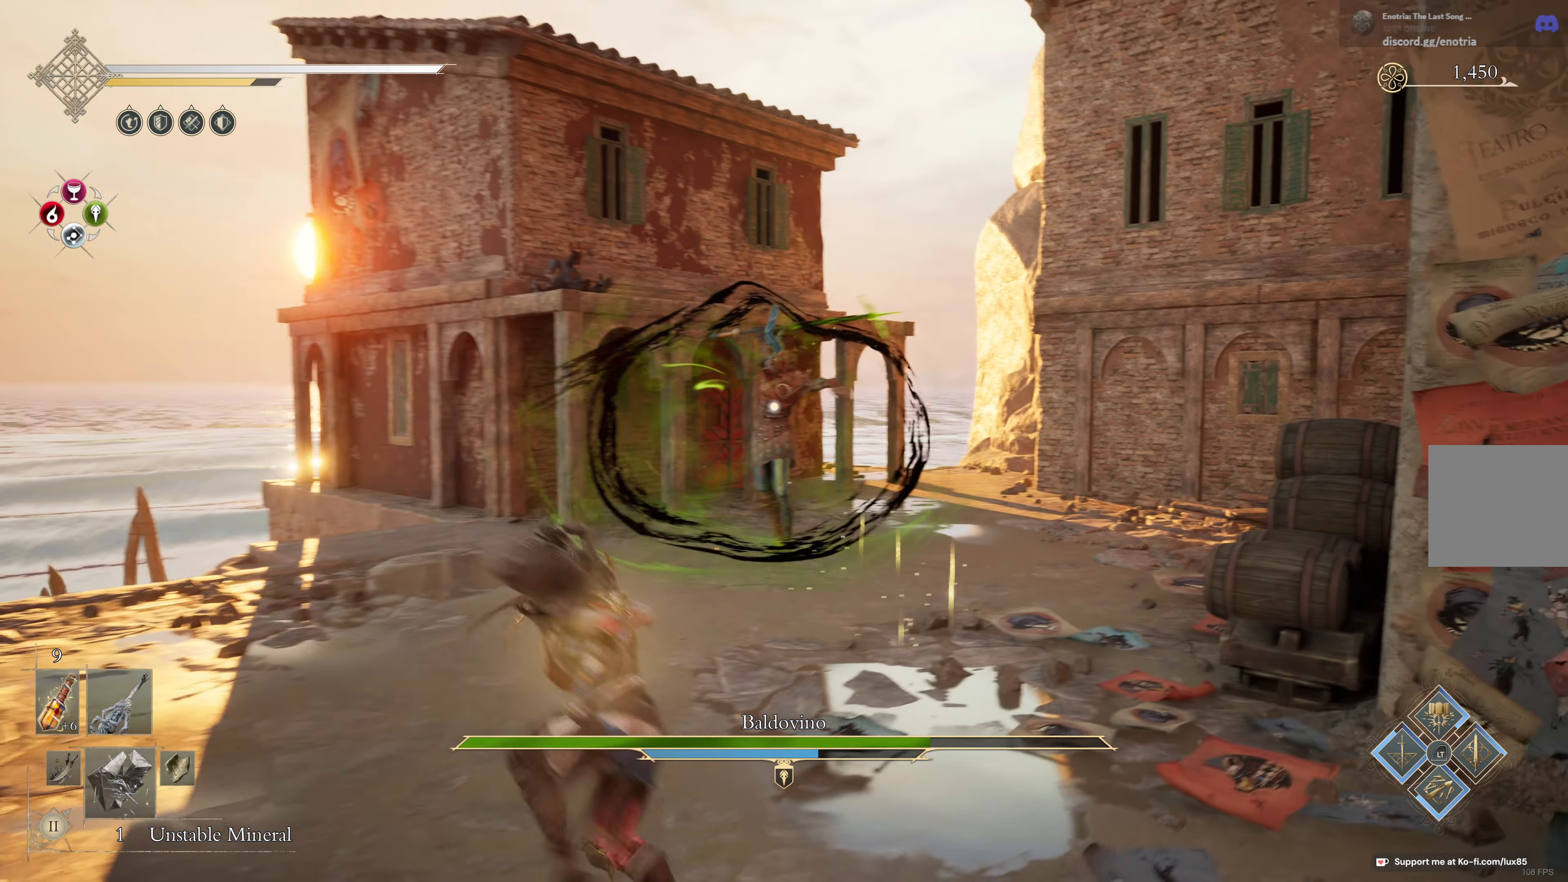
{"buttons": [], "left_stick": "down", "right_stick": "center", "events": [[50, "left_stick", "down-right"], [117, "left_stick", "down"], [500, "B", "up"]]}
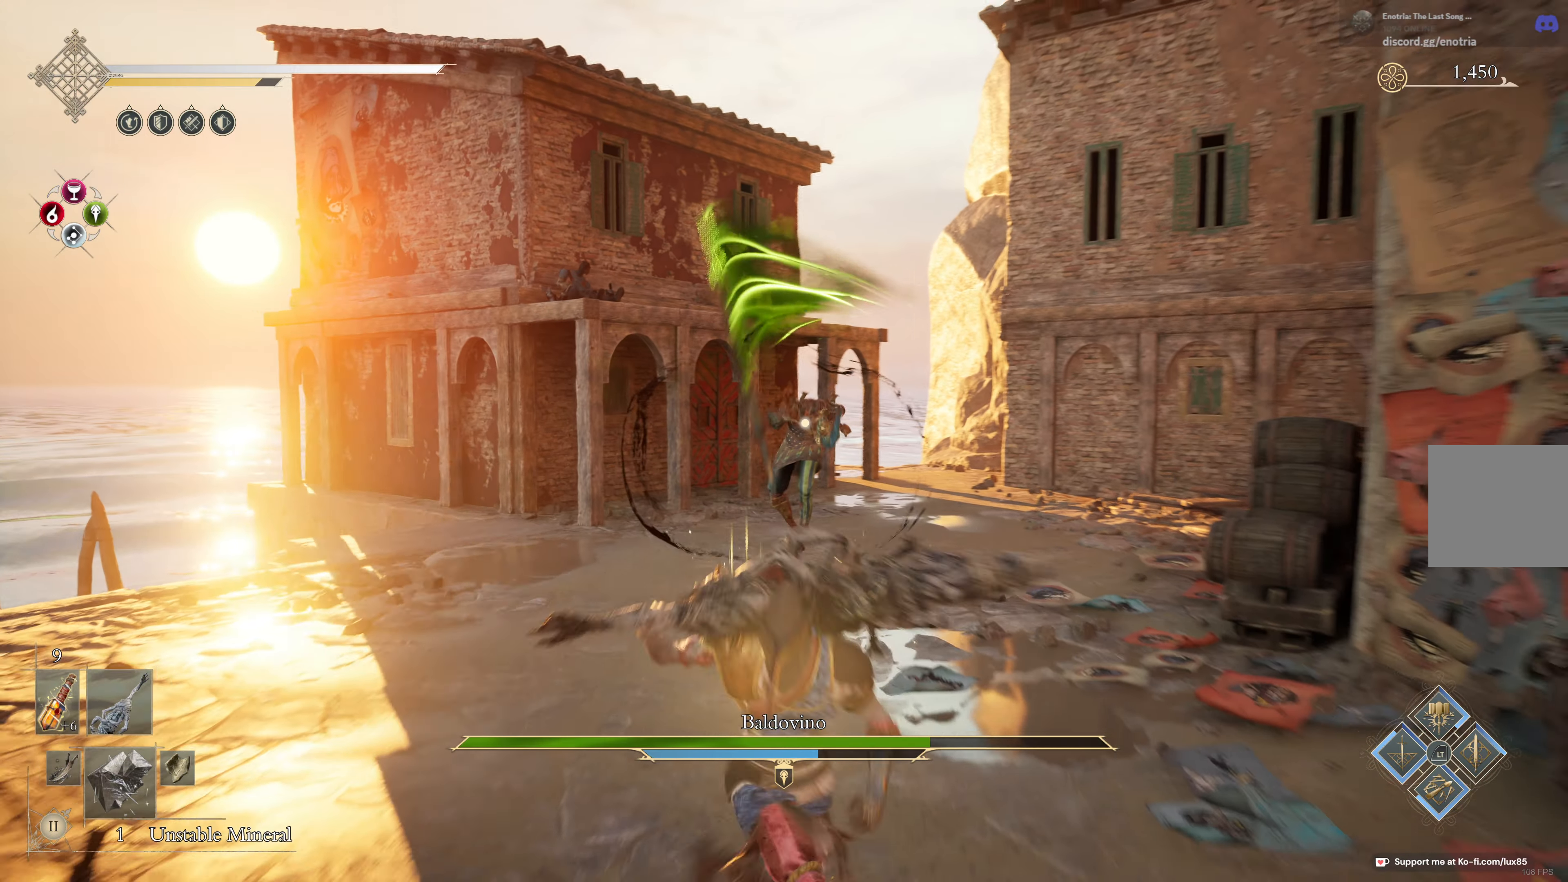
{"buttons": ["B"], "left_stick": "up-right", "right_stick": "center", "events": [[183, "left_stick", "down-right"], [350, "B", "down"], [483, "left_stick", "up-right"]]}
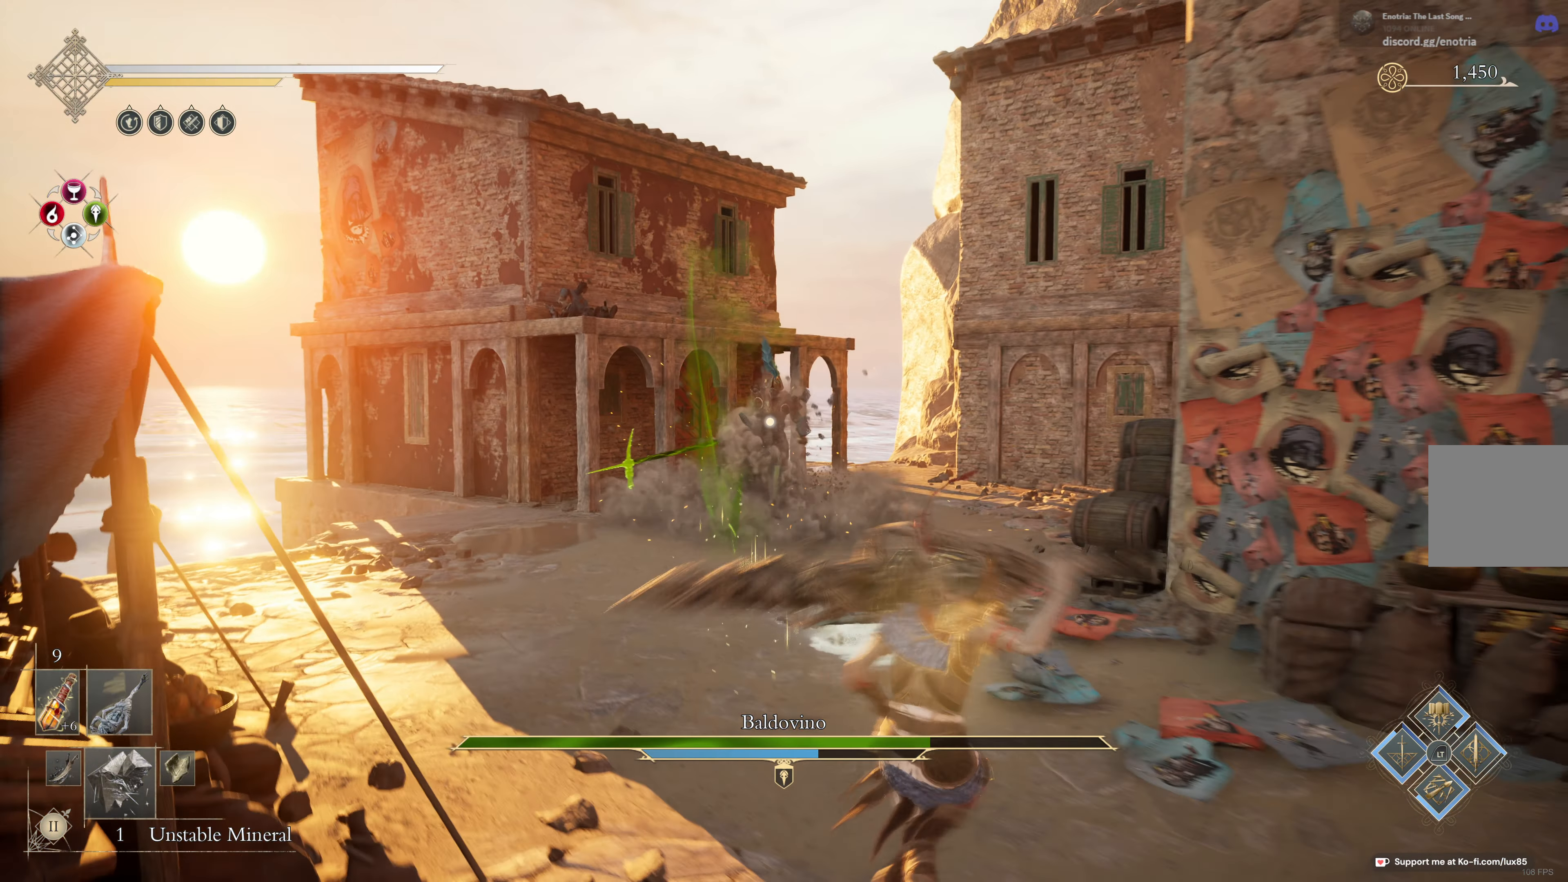
{"buttons": ["B"], "left_stick": "up", "right_stick": "center", "events": [[100, "left_stick", "up"]]}
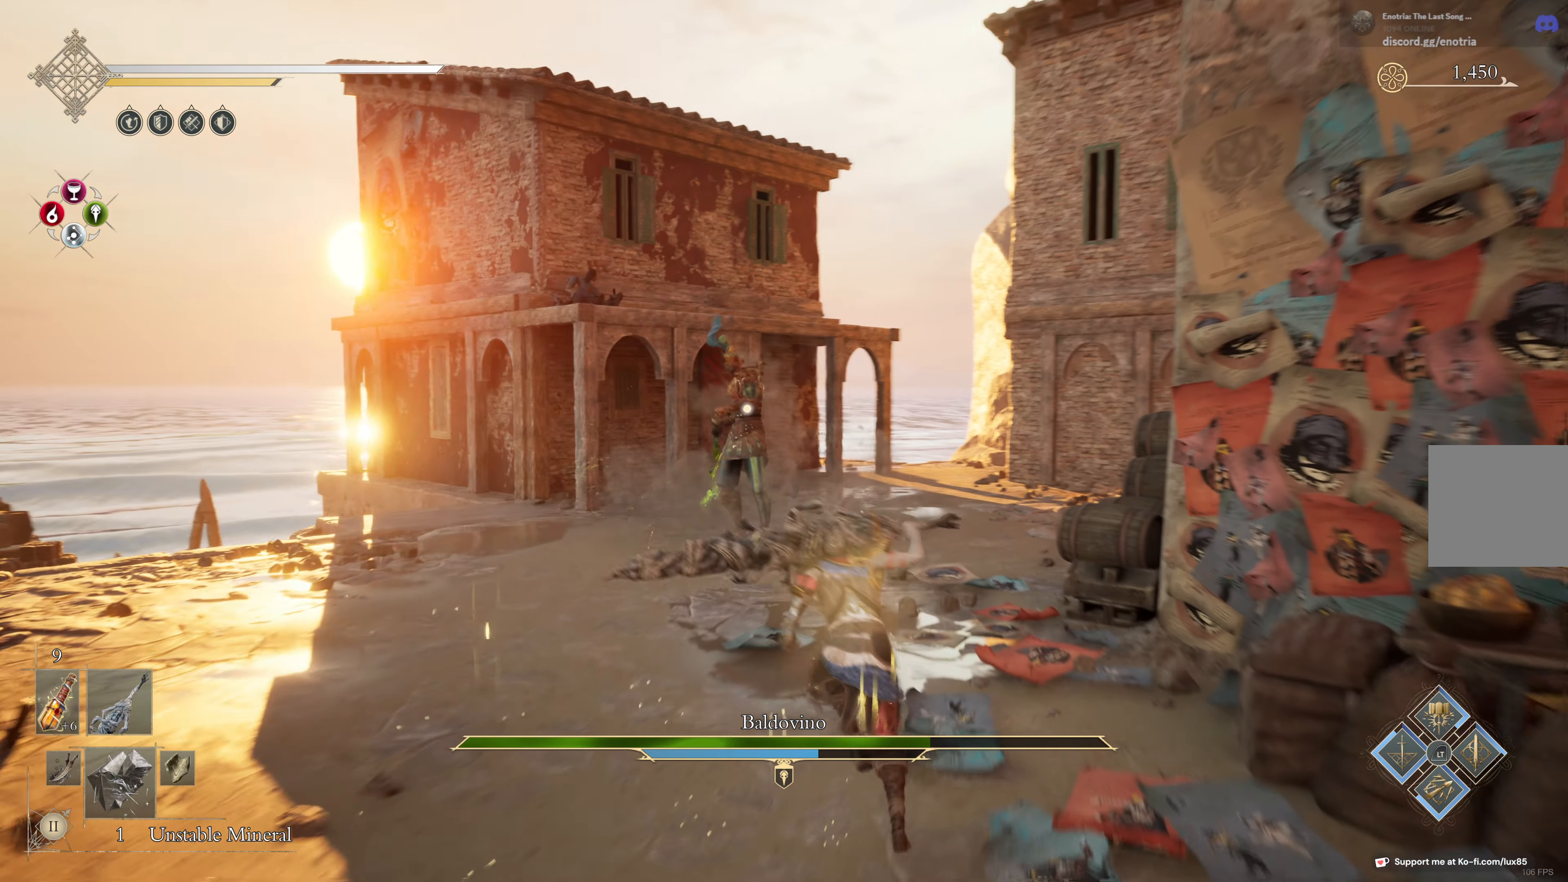
{"buttons": ["B", "R2"], "left_stick": "up", "right_stick": "center", "events": [[33, "R2", "down"]]}
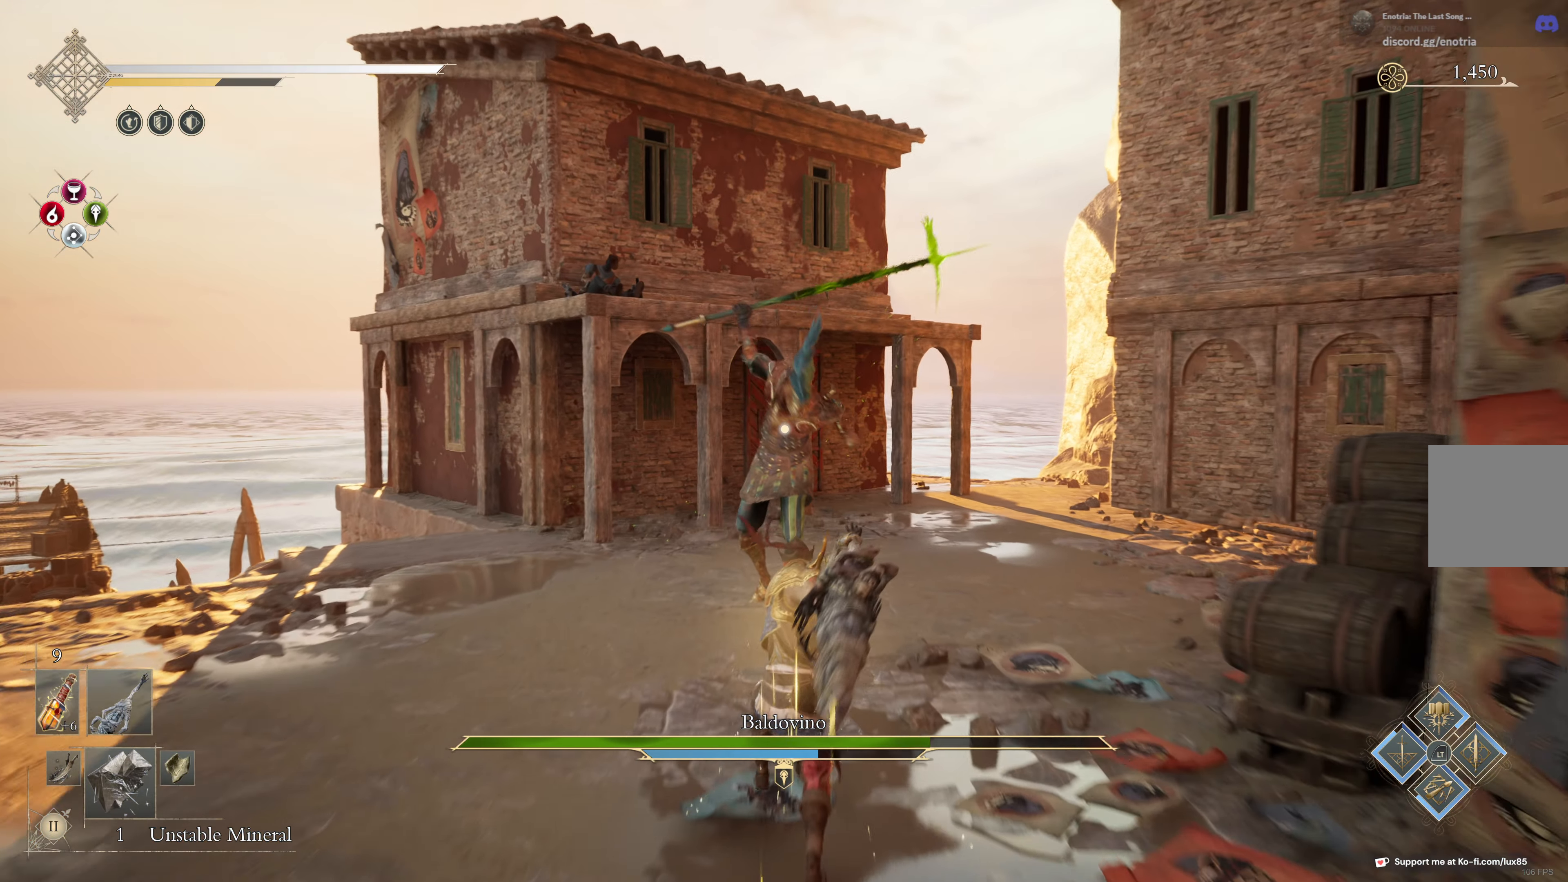
{"buttons": ["B", "R2"], "left_stick": "up", "right_stick": "center", "events": []}
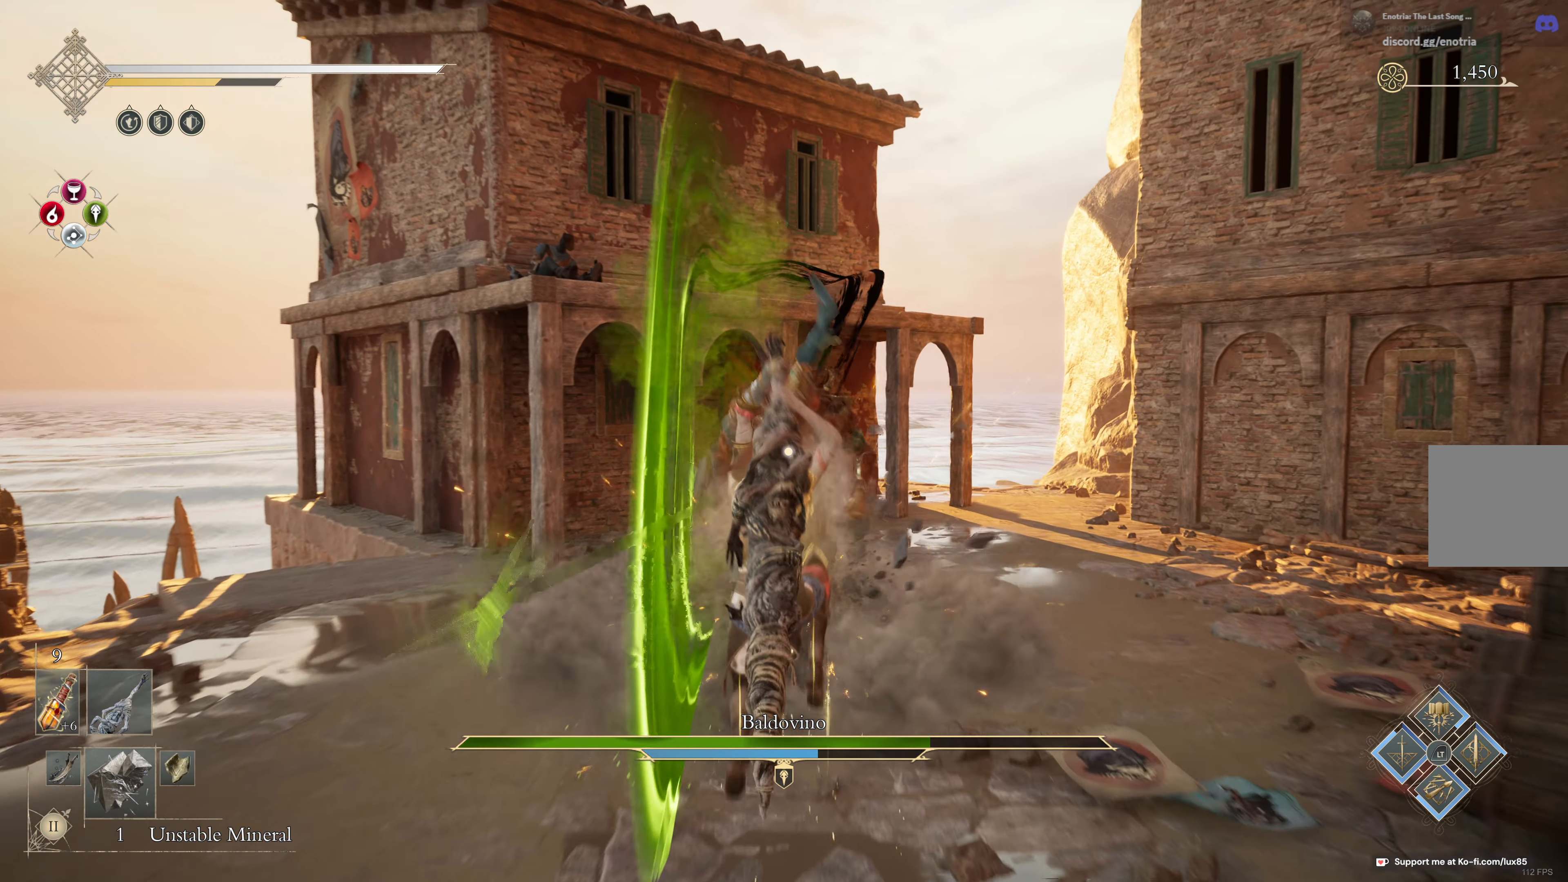
{"buttons": [], "left_stick": "up", "right_stick": "center", "events": [[383, "B", "up"], [450, "R2", "up"]]}
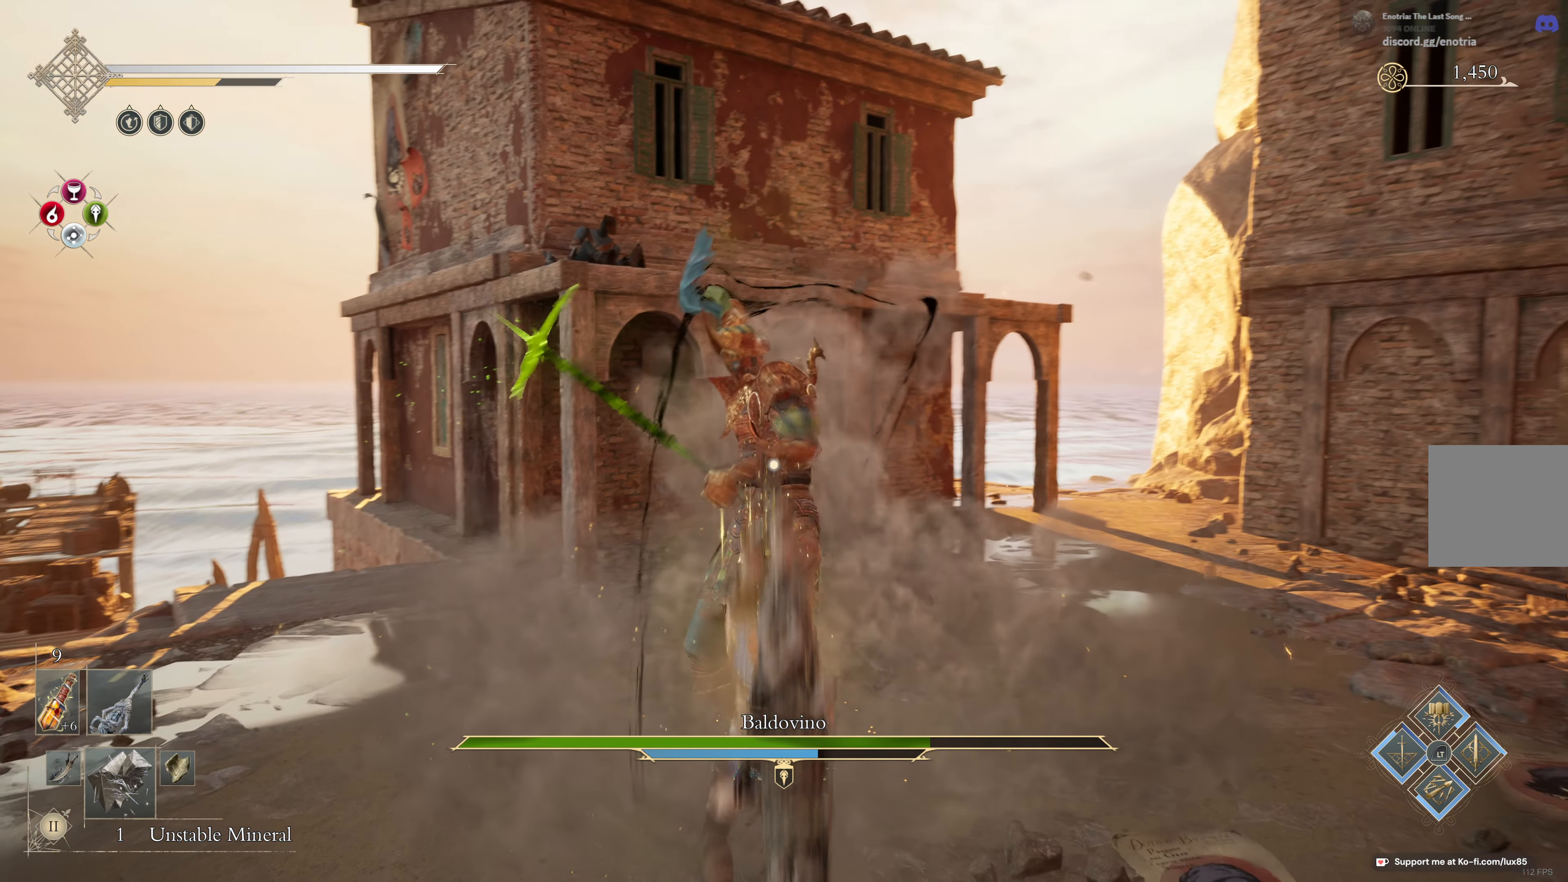
{"buttons": ["R2"], "left_stick": "up", "right_stick": "center", "events": [[217, "R2", "down"]]}
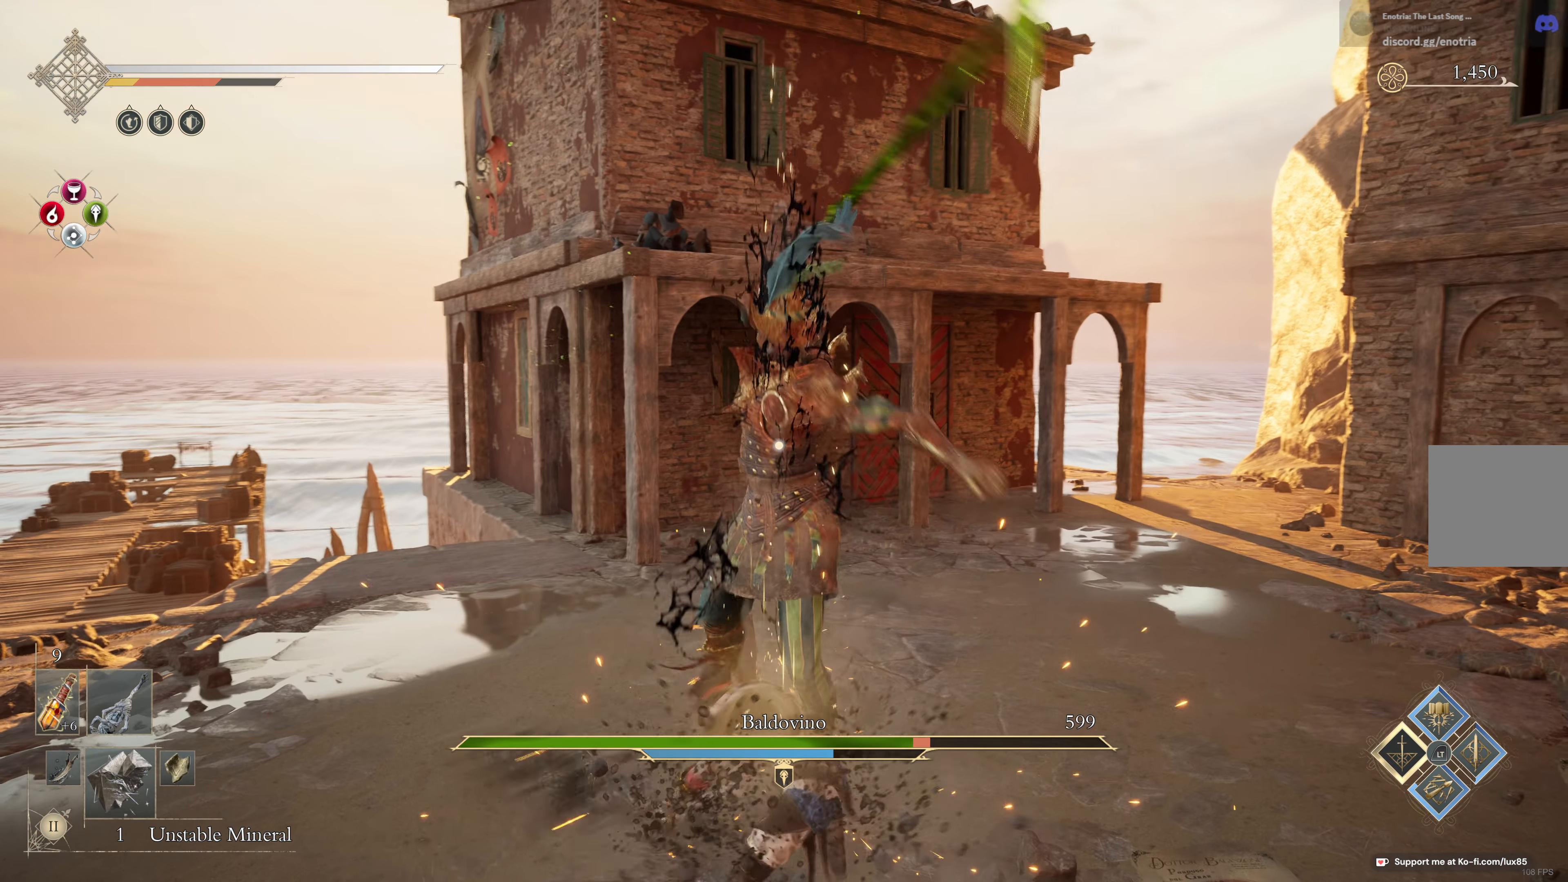
{"buttons": ["L1", "L3"], "left_stick": "down", "right_stick": "center", "events": [[17, "R2", "up"], [100, "left_stick", "down"], [283, "L1", "down"], [283, "L3", "down"]]}
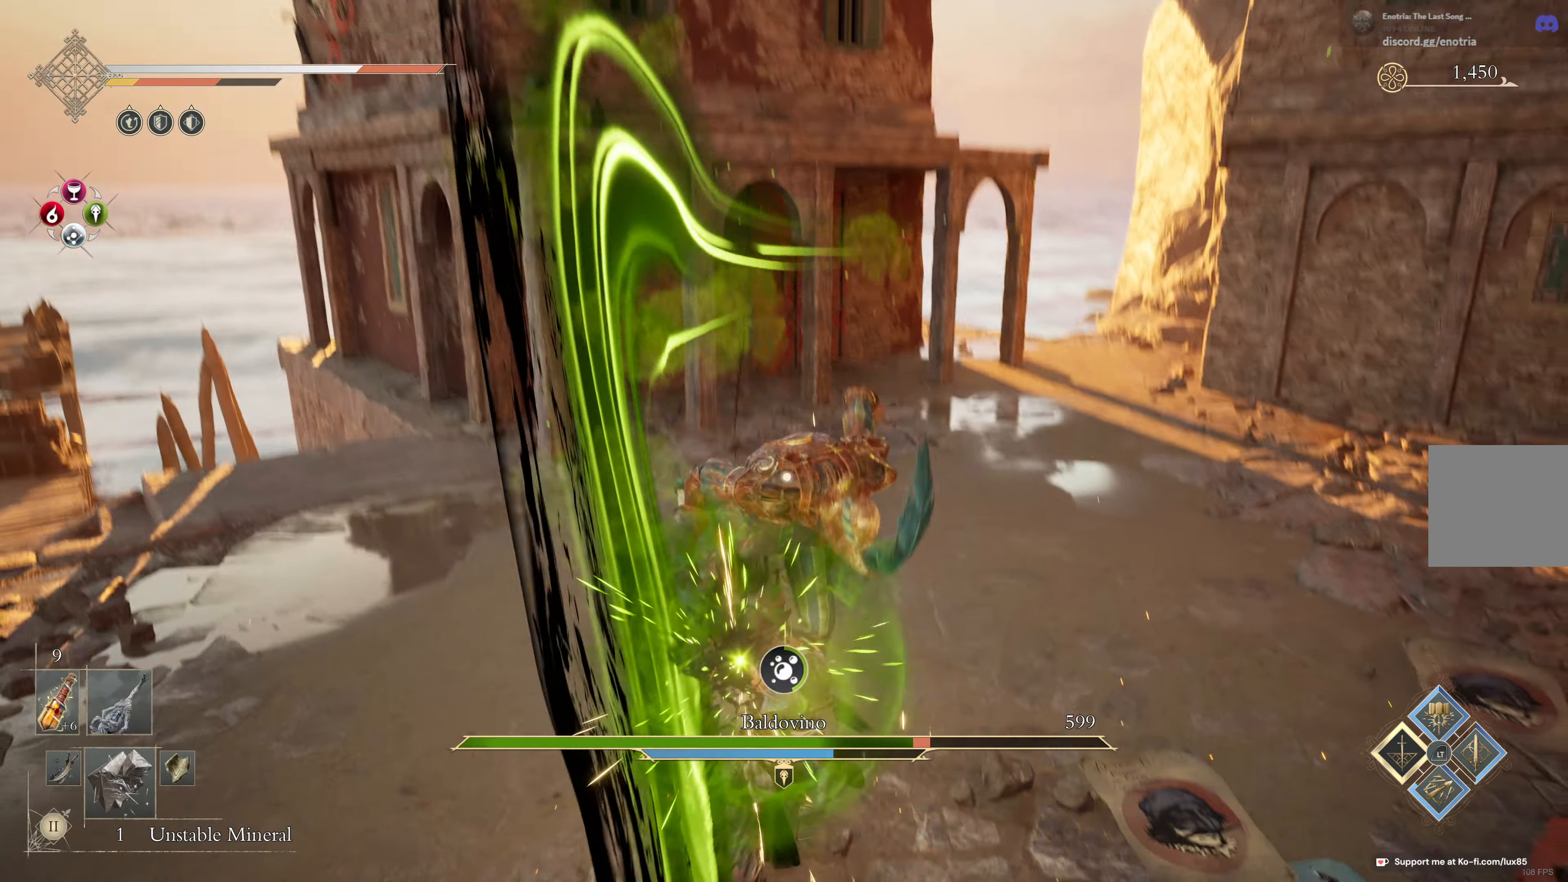
{"buttons": [], "left_stick": "down", "right_stick": "center", "events": [[200, "L1", "up"], [334, "L3", "up"]]}
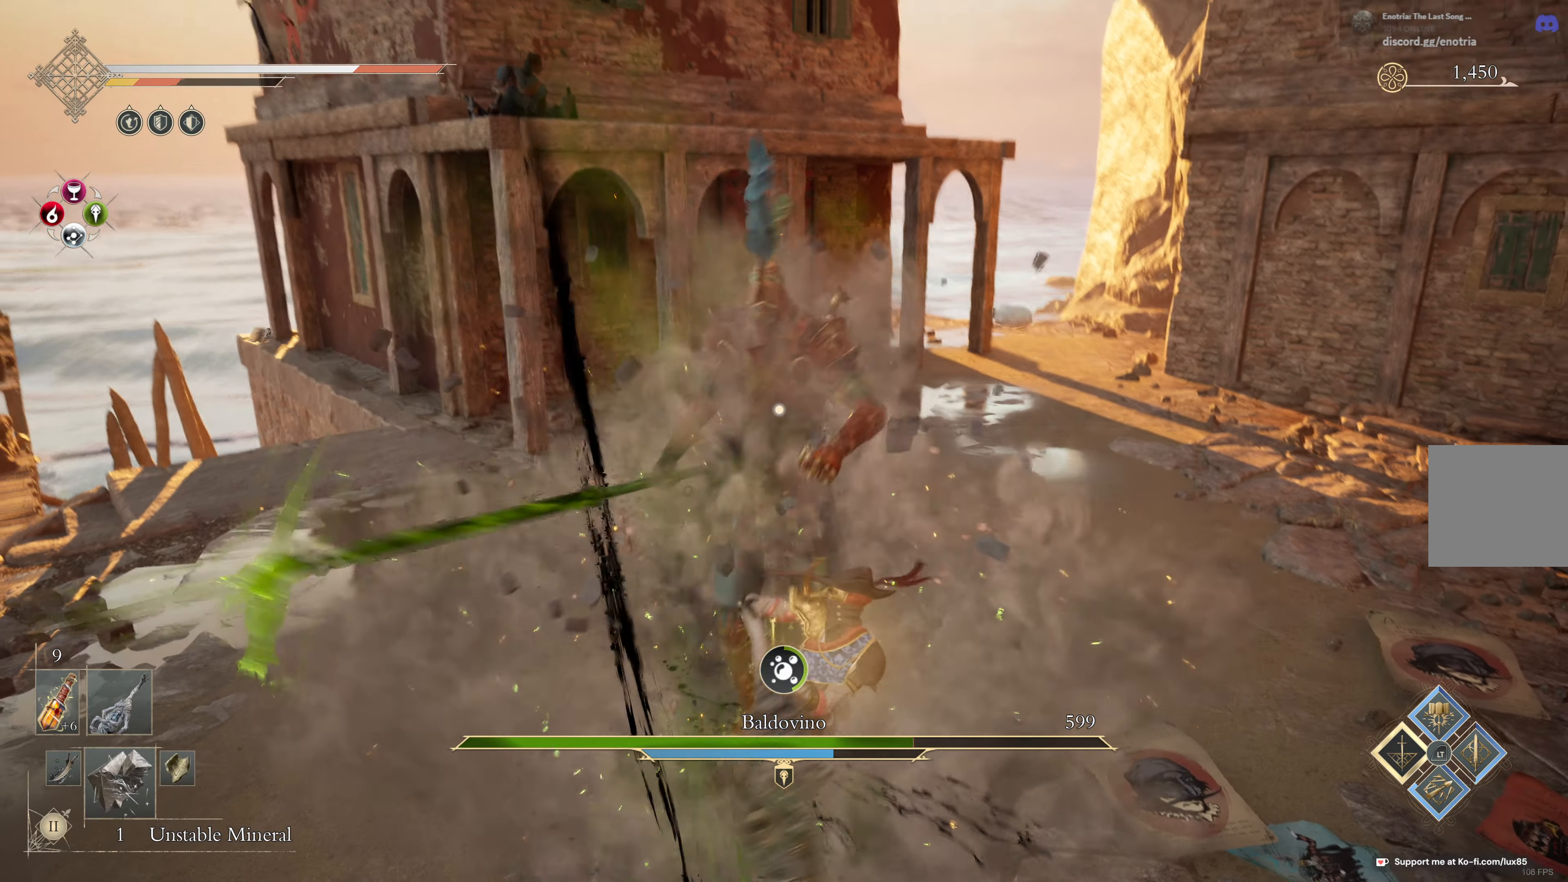
{"buttons": [], "left_stick": "down", "right_stick": "center", "events": []}
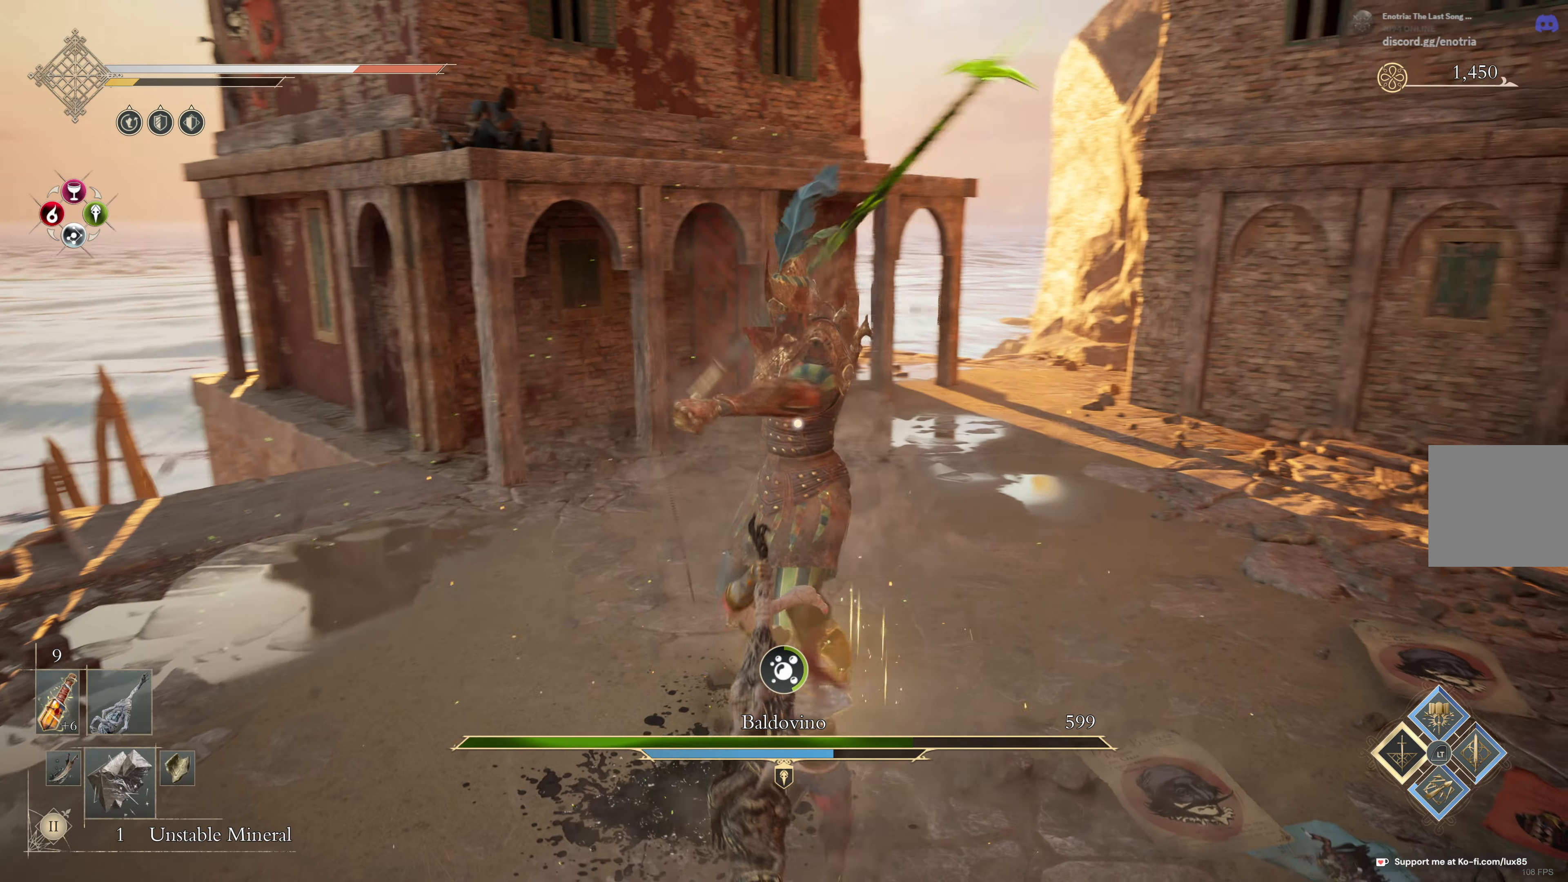
{"buttons": ["L1", "L3"], "left_stick": "down", "right_stick": "center", "events": [[234, "L3", "down"], [250, "L1", "down"], [250, "L2", "down"], [317, "L2", "up"]]}
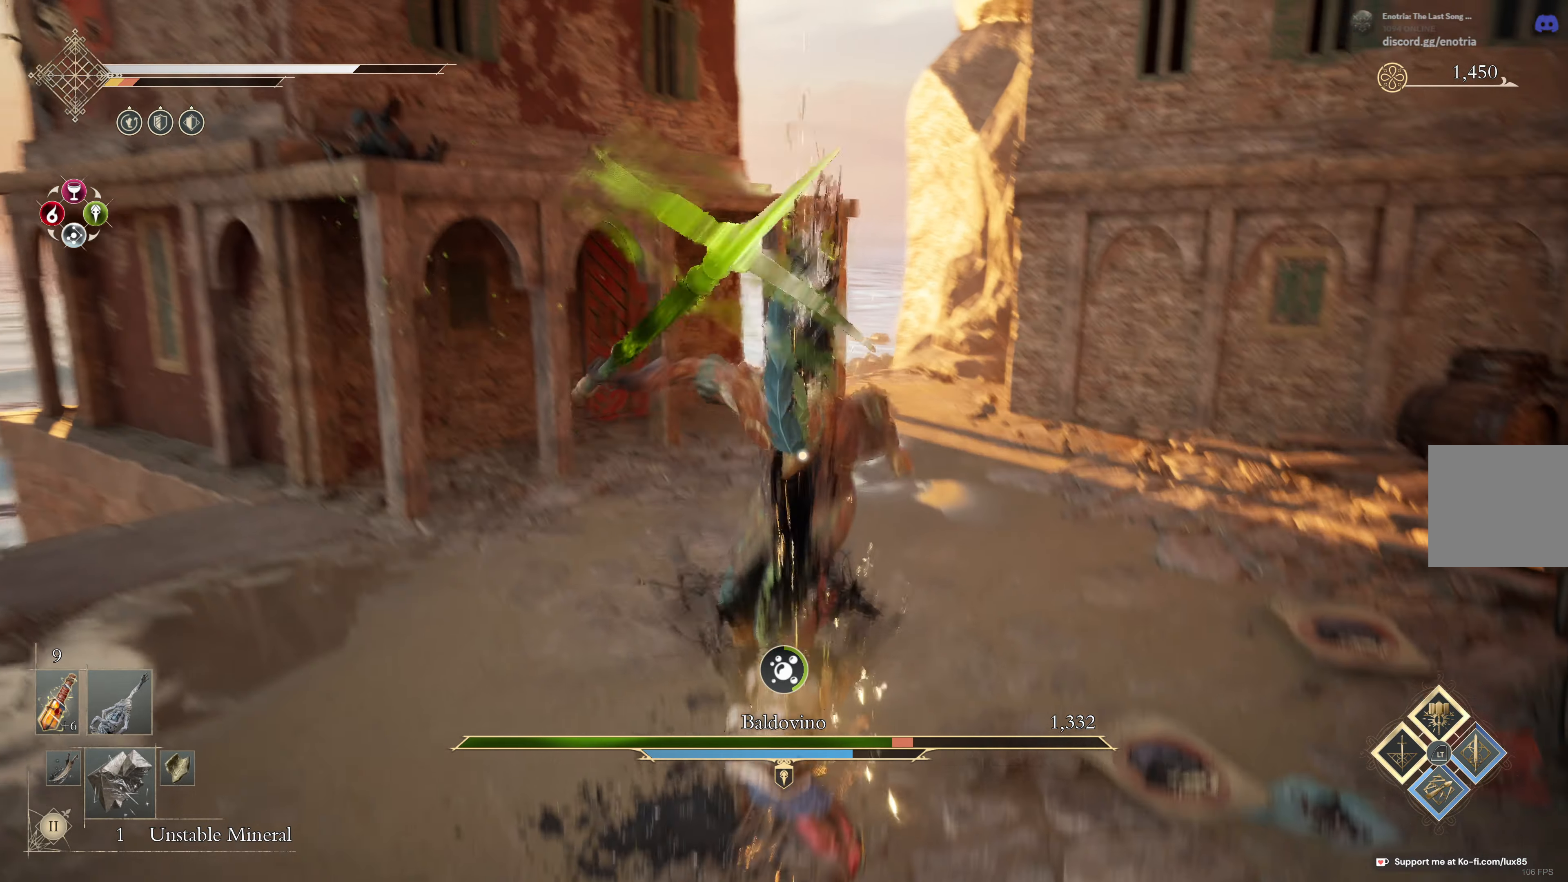
{"buttons": [], "left_stick": "down", "right_stick": "center"}
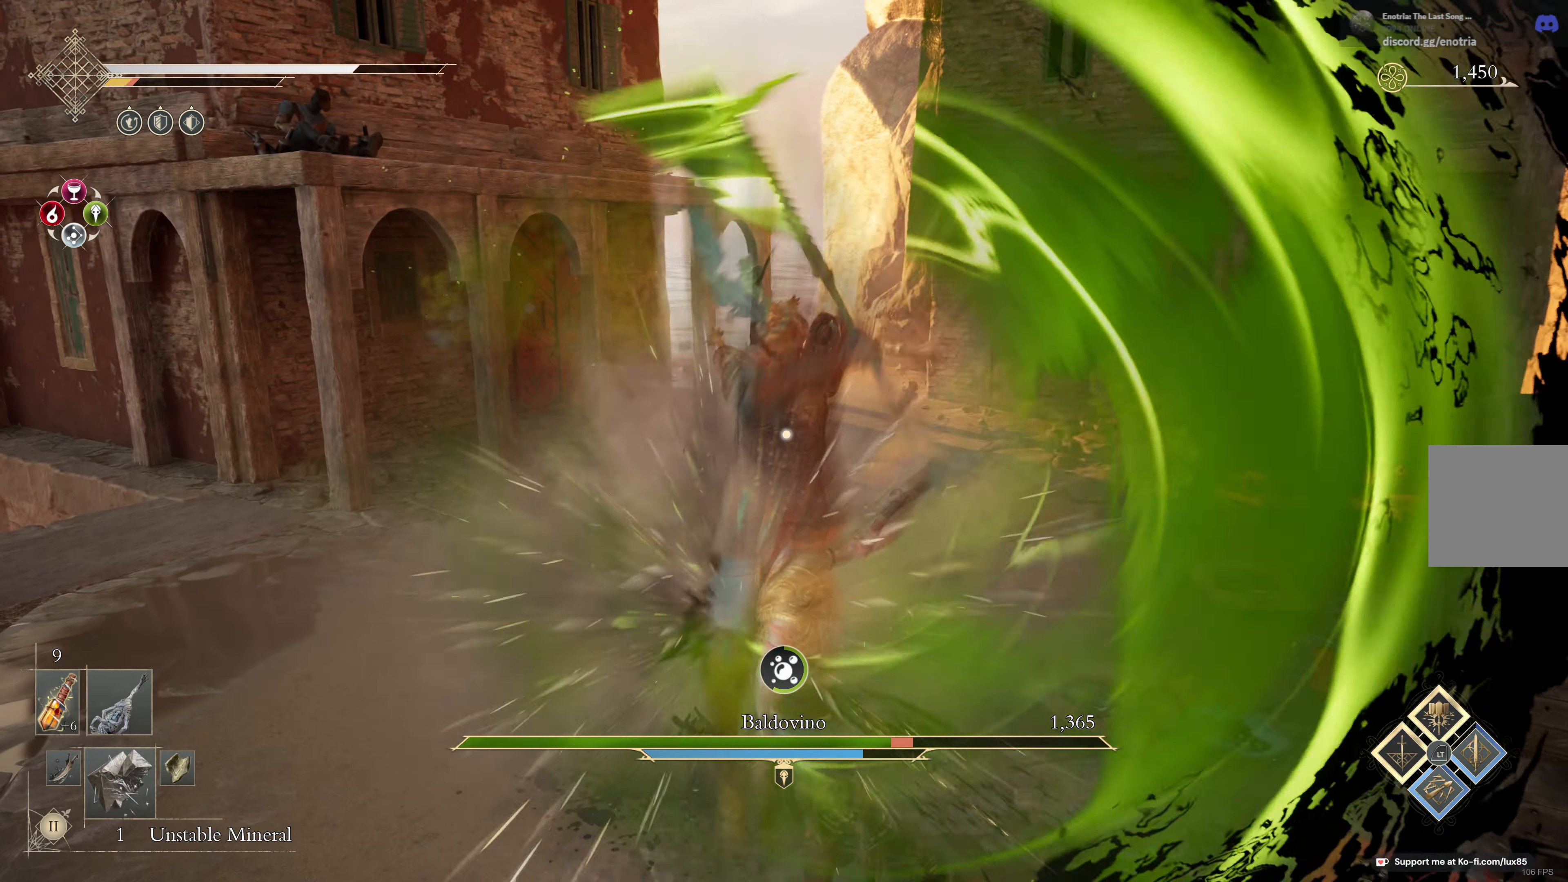
{"buttons": [], "left_stick": "down", "right_stick": "center", "events": [[184, "L1", "down"], [184, "L2", "down"], [184, "L3", "down"], [284, "L2", "up"], [384, "L2", "down"], [467, "L1", "up"], [467, "L2", "up"], [484, "L3", "up"]]}